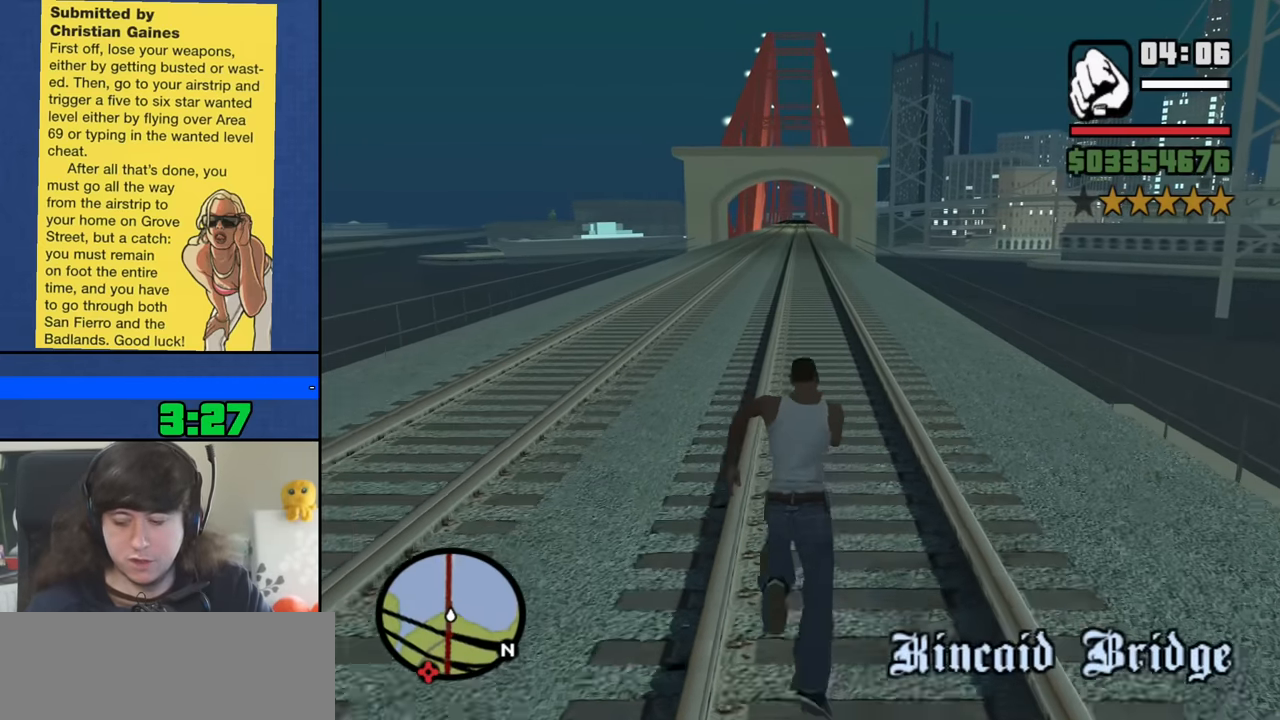
Gameplay with keyboard and mouse; each line is a JSON object with the keys and mouse buttons held at the frame after it. "events" lists presses ("down") and releases ("up") of "1", "2", "3", "4", "5", "6", "8", "a", "alt", "b", "c", "ctrl", "d", "down", "e", "escape", "f", "f1", "f2", "f3", "g", "h", "left", "n", "num2", "q", "r", "right", "s", "shift", "space", "t", "tab", "up", "v", "w", "x", "y", "z", "mouse_left", "mouse_middle", "mouse_right", "mouse_wheel_up" and "mouse_wheel_down" between this image and that frame as [ms after this image, input, new state], when the widget could be followed in between. "mouse_left", "mouse_middle", "mouse_right", "mouse_wheel_up", "mouse_wheel_down" = the "left", "middle", "right", "wheel_up", "wheel_down" buttons of the "mouse" list. No other keys are recorded. Mouse movement is not recorded.
{"keys": ["w"], "mouse": [], "events": [[33, "space", "down"], [133, "space", "up"], [216, "space", "down"], [316, "space", "up"], [416, "space", "down"], [500, "space", "up"]]}
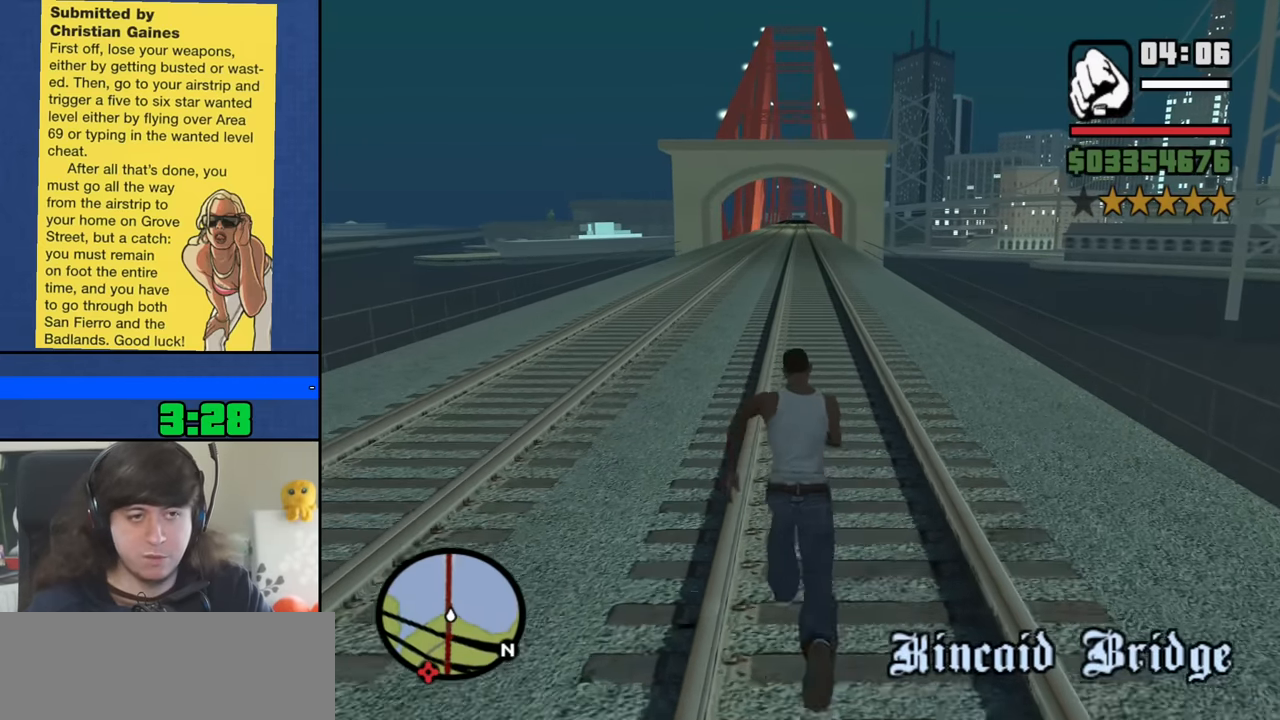
{"keys": ["space", "w"], "mouse": [], "events": [[100, "space", "down"], [200, "space", "up"], [283, "space", "down"], [383, "space", "up"], [466, "space", "down"]]}
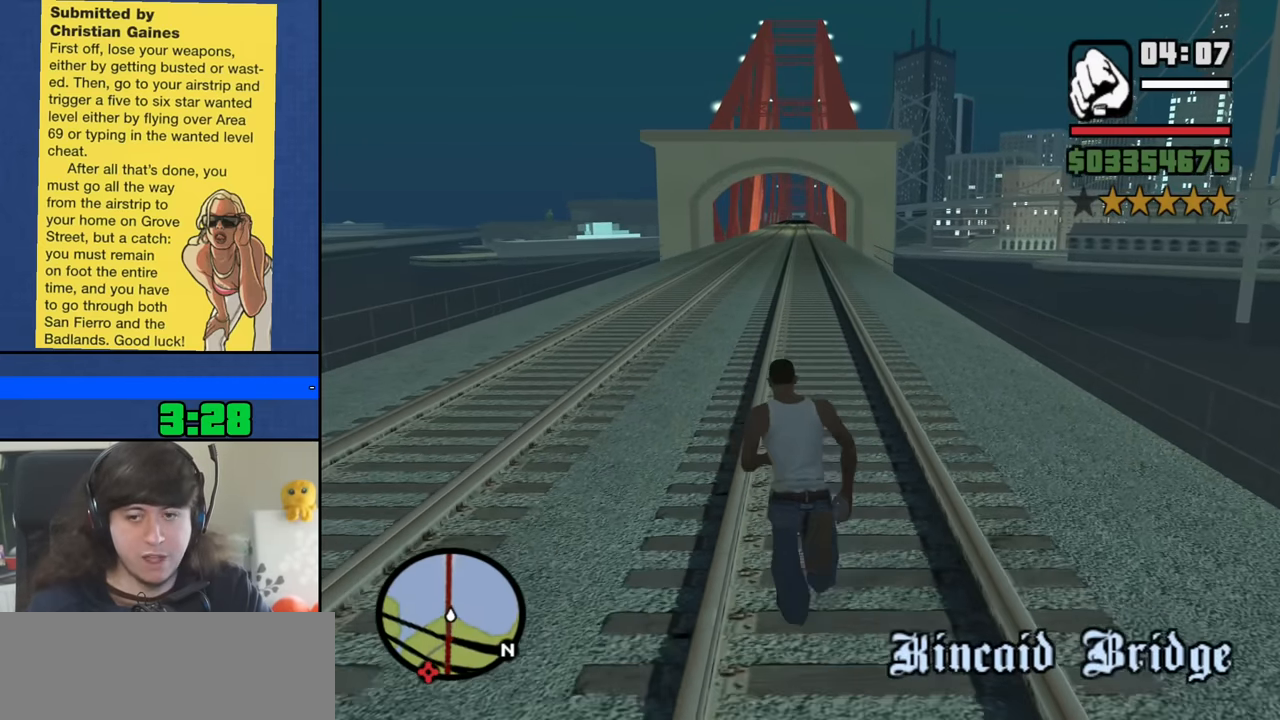
{"keys": ["w"], "mouse": [], "events": [[66, "space", "up"], [166, "space", "down"], [250, "space", "up"], [350, "space", "down"], [433, "space", "up"]]}
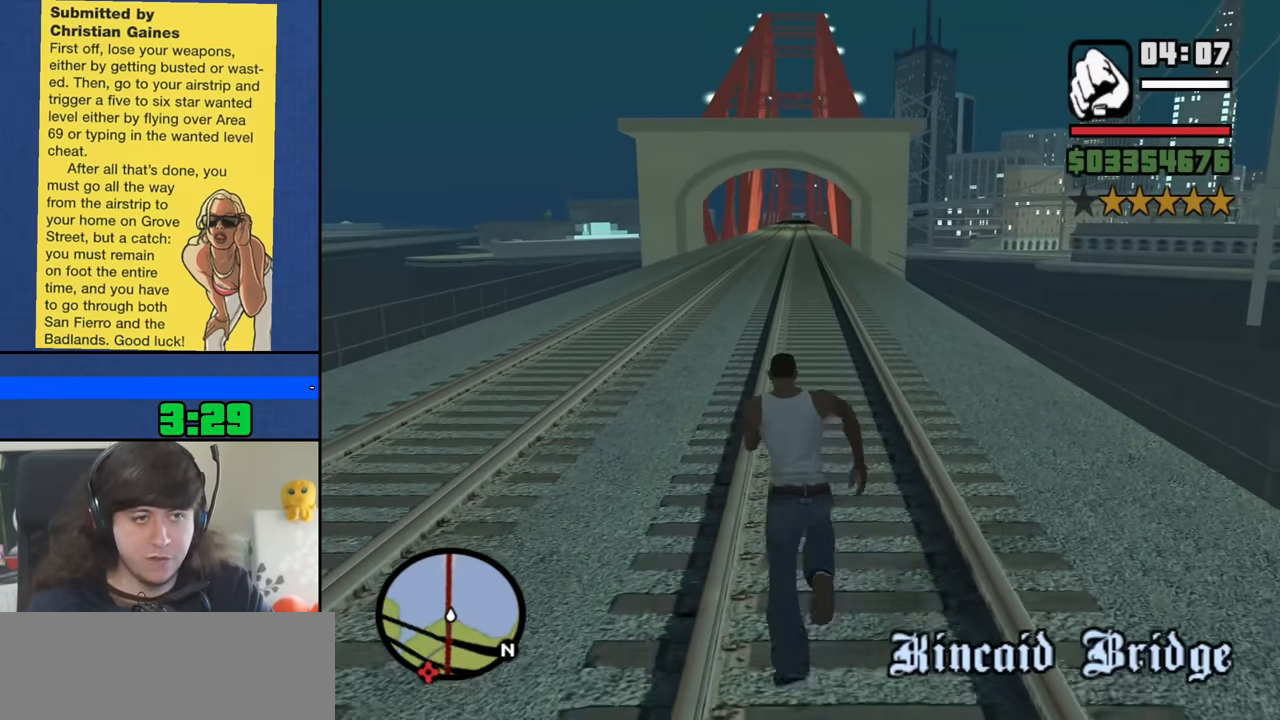
{"keys": ["w"], "mouse": [], "events": [[33, "space", "down"], [133, "space", "up"], [233, "space", "down"], [316, "space", "up"], [416, "space", "down"], [500, "space", "up"]]}
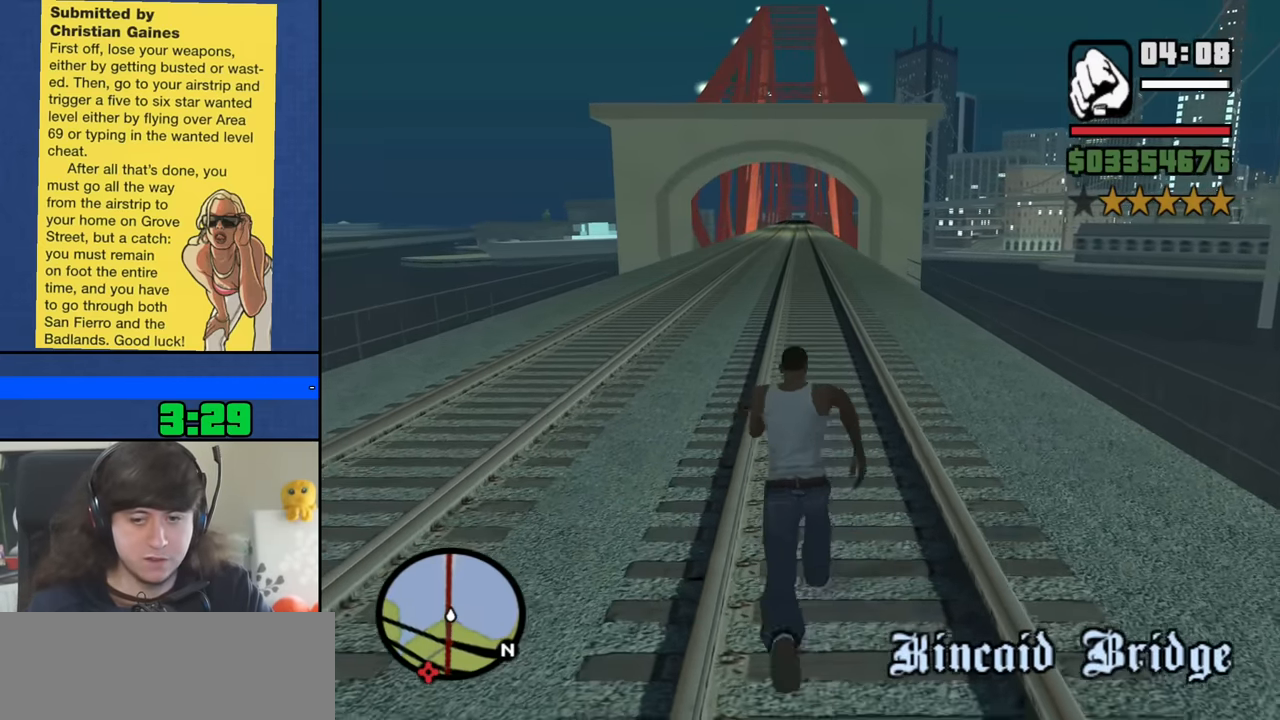
{"keys": ["space", "w"], "mouse": [], "events": [[100, "space", "down"], [200, "space", "up"], [283, "space", "down"], [383, "space", "up"], [466, "space", "down"]]}
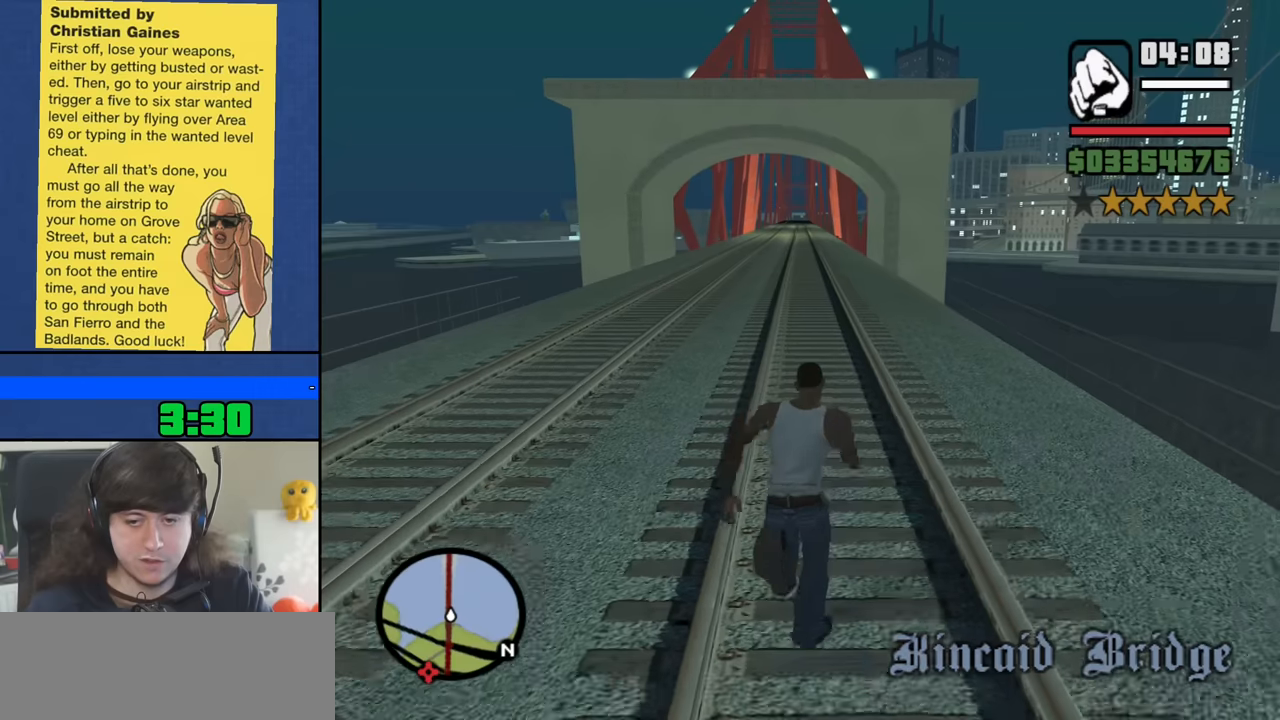
{"keys": ["w"], "mouse": [], "events": [[50, "space", "up"], [150, "space", "down"], [233, "space", "up"], [333, "space", "down"], [417, "space", "up"]]}
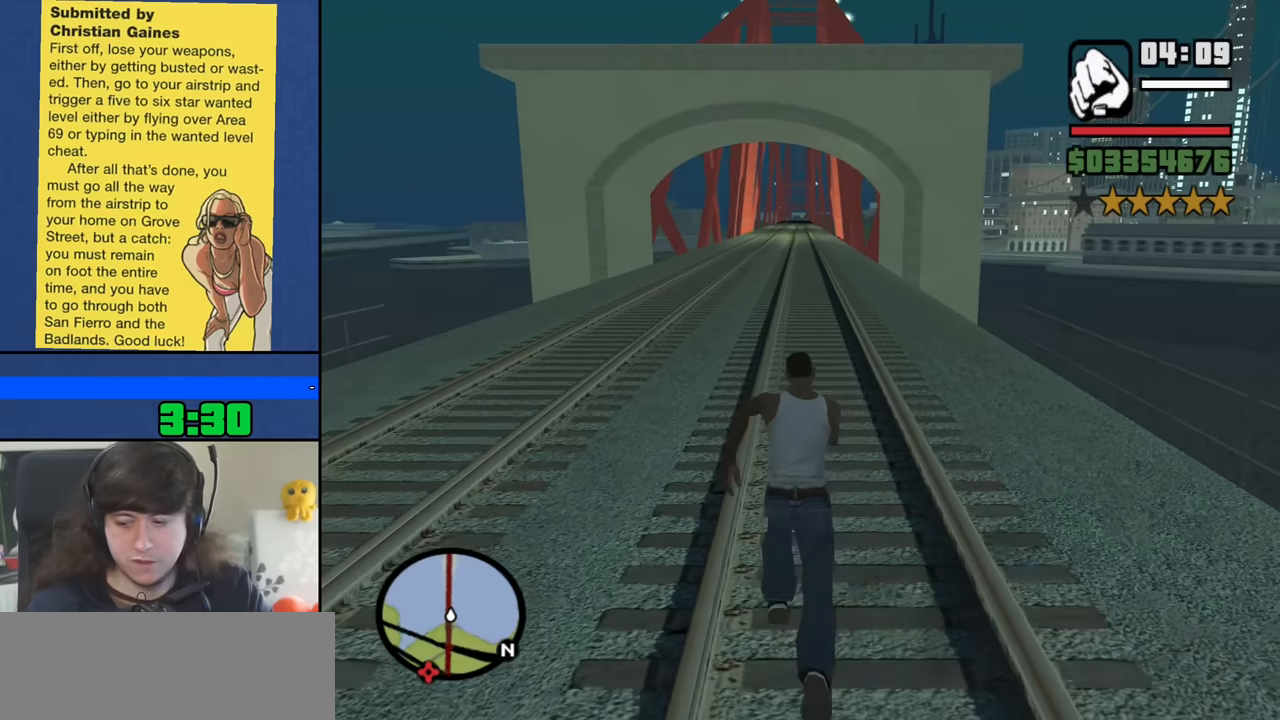
{"keys": ["w"], "mouse": [], "events": [[17, "space", "down"], [117, "space", "up"], [200, "space", "down"], [300, "space", "up"], [400, "space", "down"], [483, "space", "up"]]}
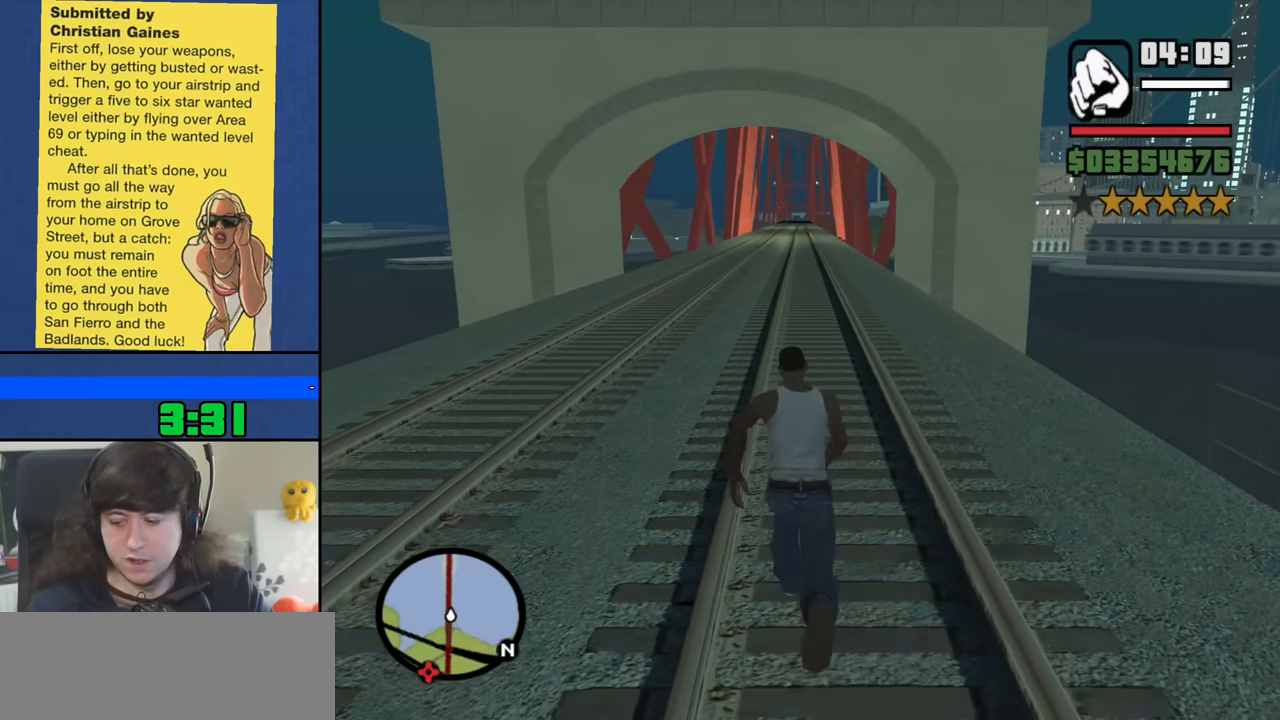
{"keys": ["space", "w"], "mouse": [], "events": [[83, "space", "down"], [183, "space", "up"], [267, "space", "down"], [367, "space", "up"], [450, "space", "down"]]}
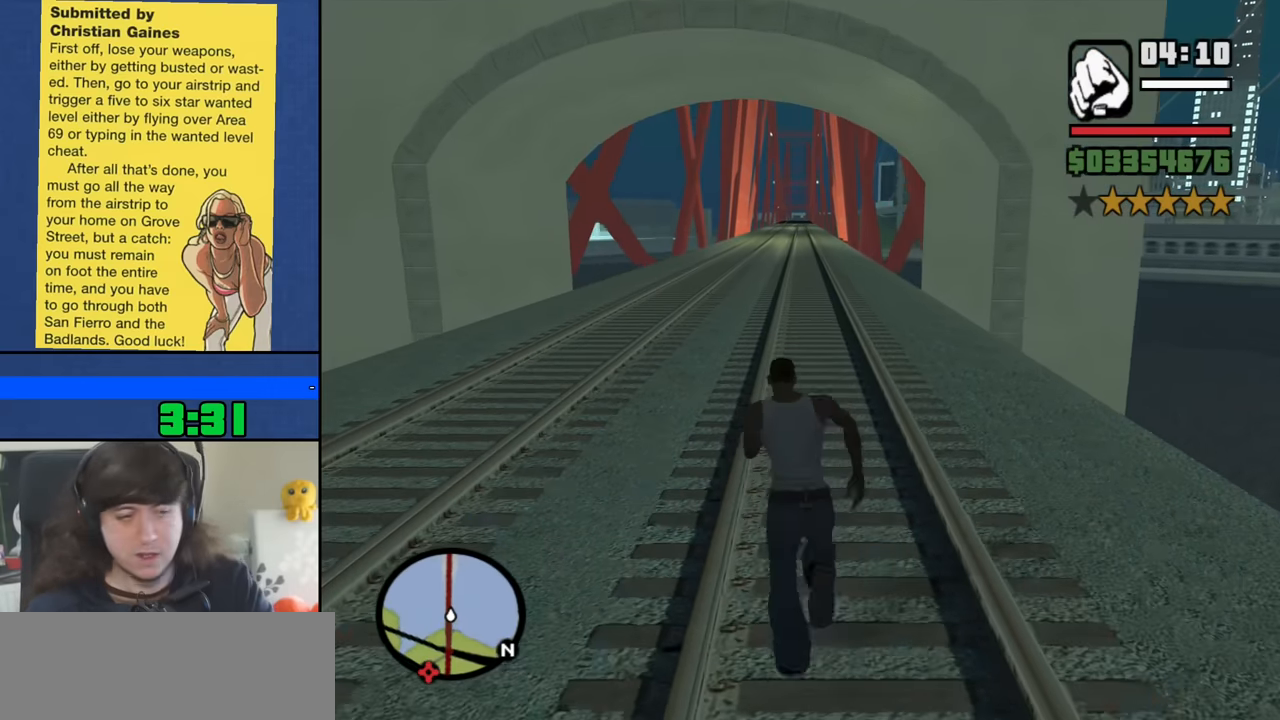
{"keys": ["w"], "mouse": [], "events": [[50, "space", "up"], [150, "space", "down"], [233, "space", "up"], [333, "space", "down"], [417, "space", "up"]]}
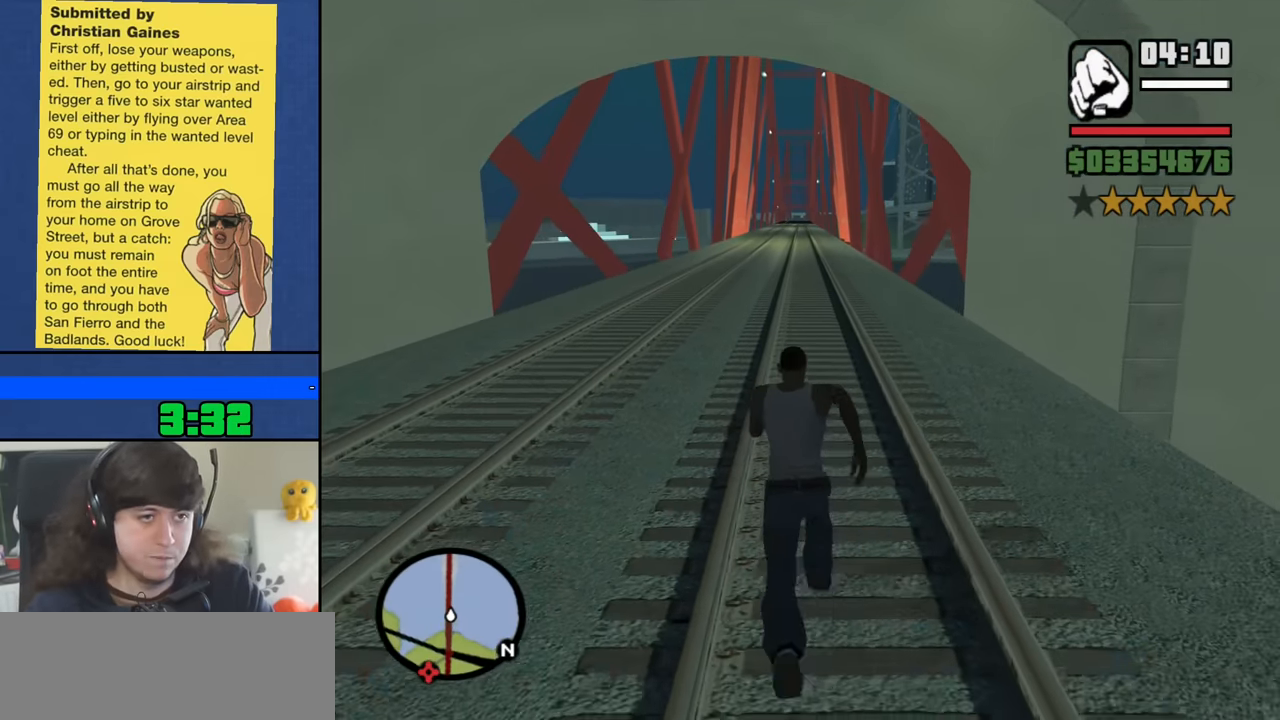
{"keys": ["w"], "mouse": [], "events": [[17, "space", "down"], [117, "space", "up"], [200, "space", "down"], [300, "space", "up"], [400, "space", "down"], [483, "space", "up"]]}
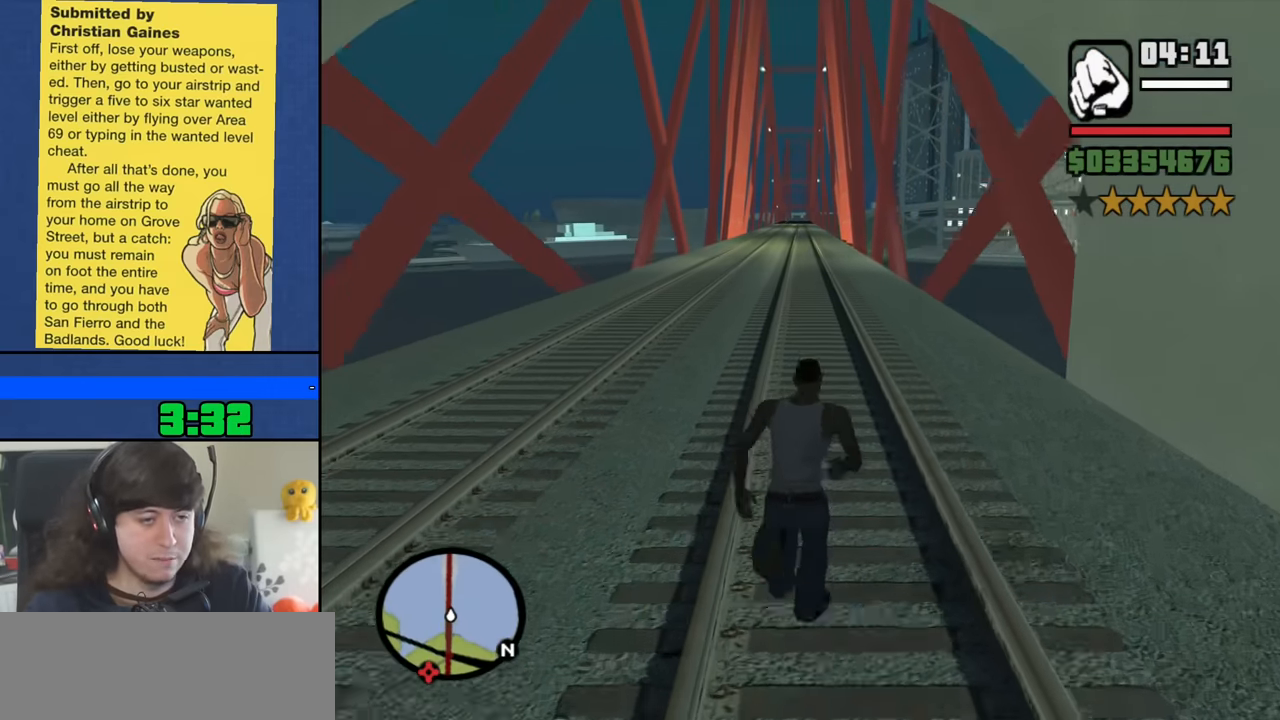
{"keys": ["space", "w"], "mouse": [], "events": [[83, "space", "down"], [183, "space", "up"], [267, "space", "down"], [367, "space", "up"], [451, "space", "down"]]}
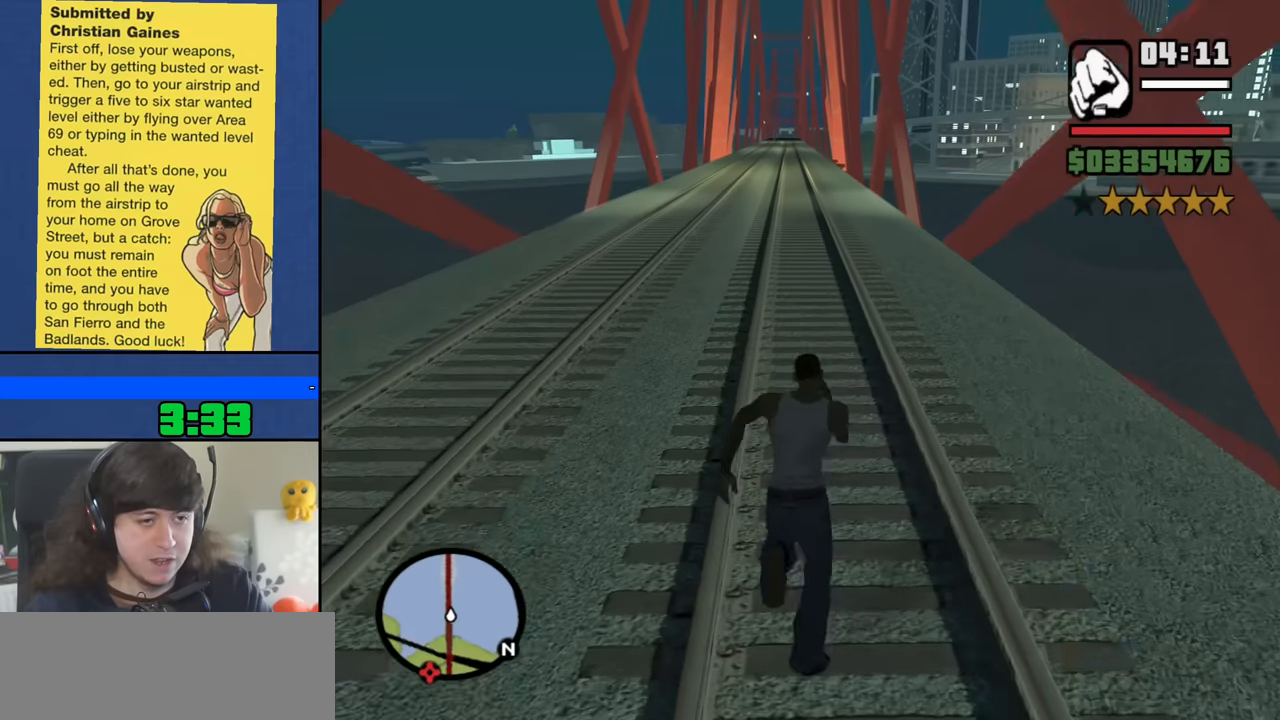
{"keys": ["w"], "mouse": [], "events": [[67, "space", "up"], [167, "space", "down"], [250, "space", "up"], [350, "space", "down"], [450, "space", "up"]]}
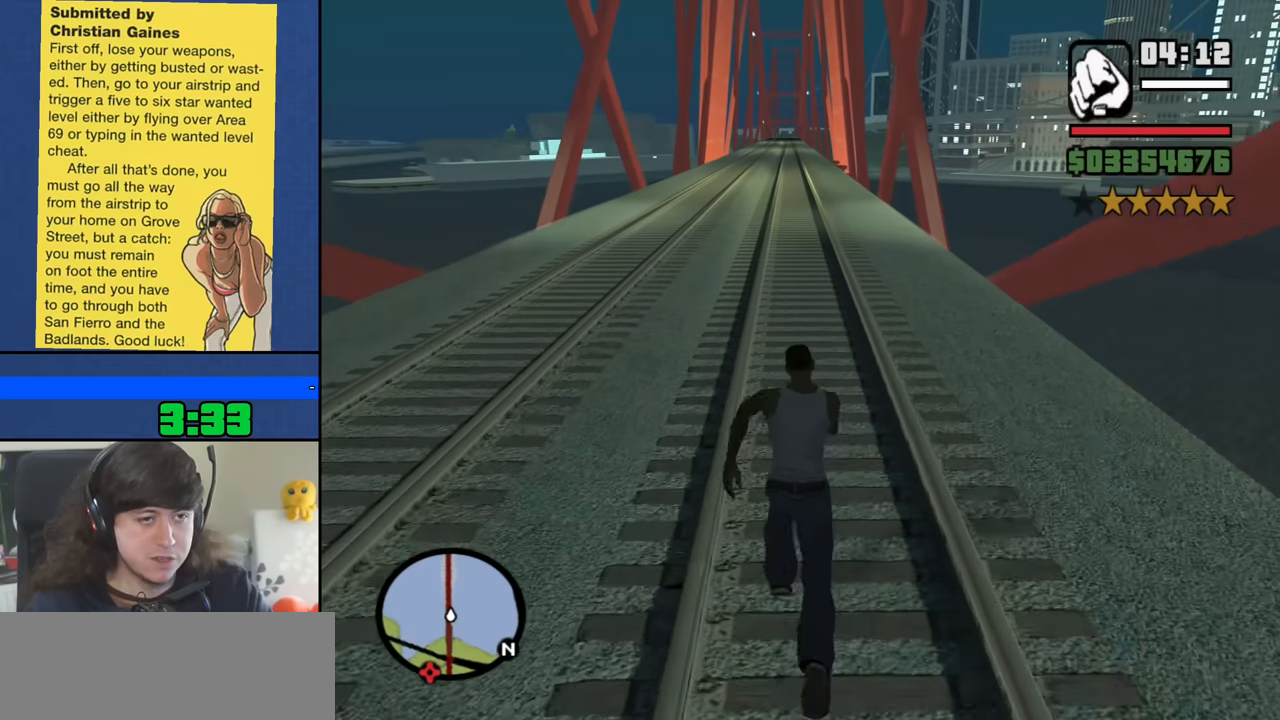
{"keys": ["w"], "mouse": [], "events": [[33, "space", "down"], [133, "space", "up"], [217, "space", "down"], [317, "space", "up"], [417, "space", "down"], [500, "space", "up"]]}
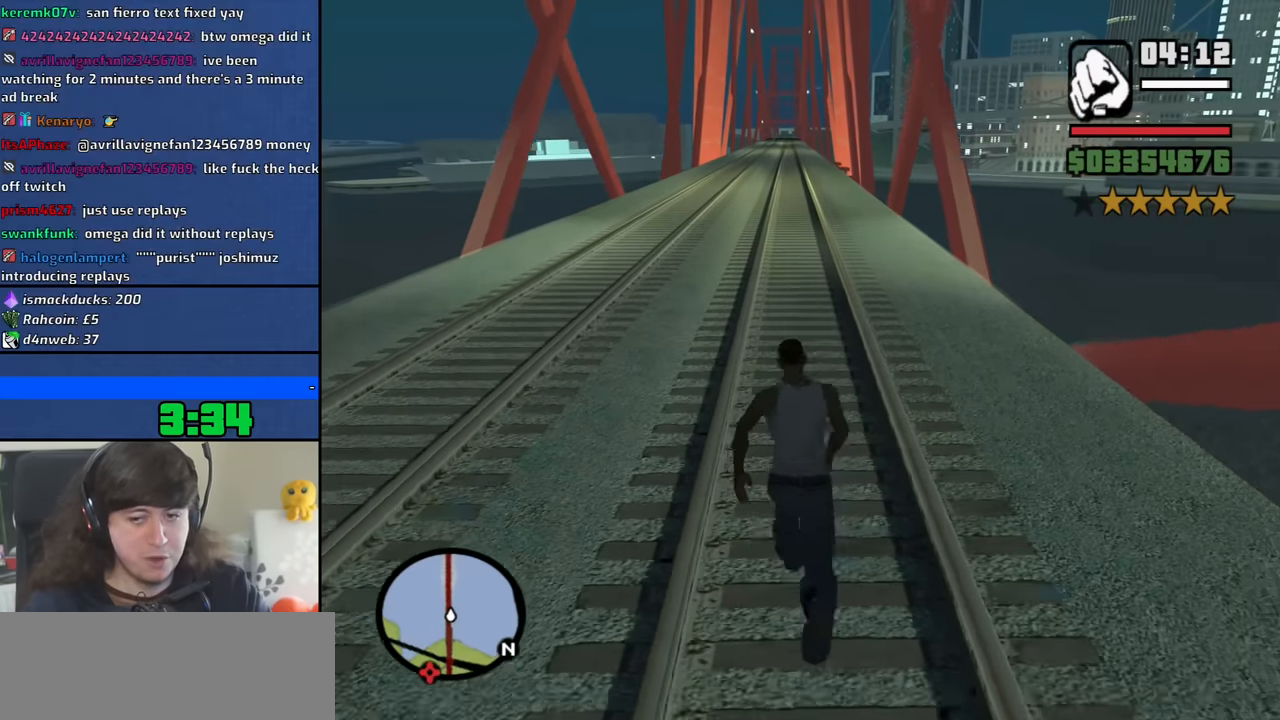
{"keys": ["space", "w"], "mouse": [], "events": [[100, "space", "down"], [200, "space", "up"], [283, "space", "down"], [383, "space", "up"], [467, "space", "down"]]}
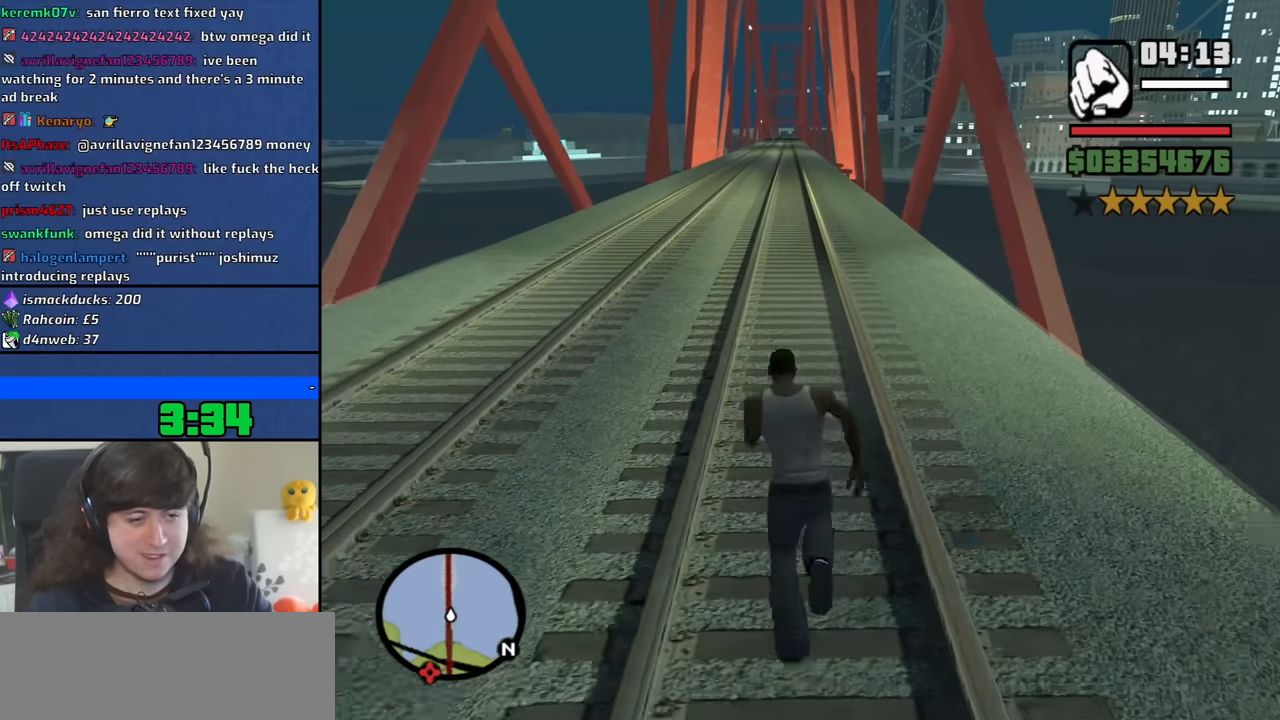
{"keys": ["w"], "mouse": [], "events": [[67, "space", "up"], [167, "space", "down"], [250, "space", "up"], [350, "space", "down"], [433, "space", "up"]]}
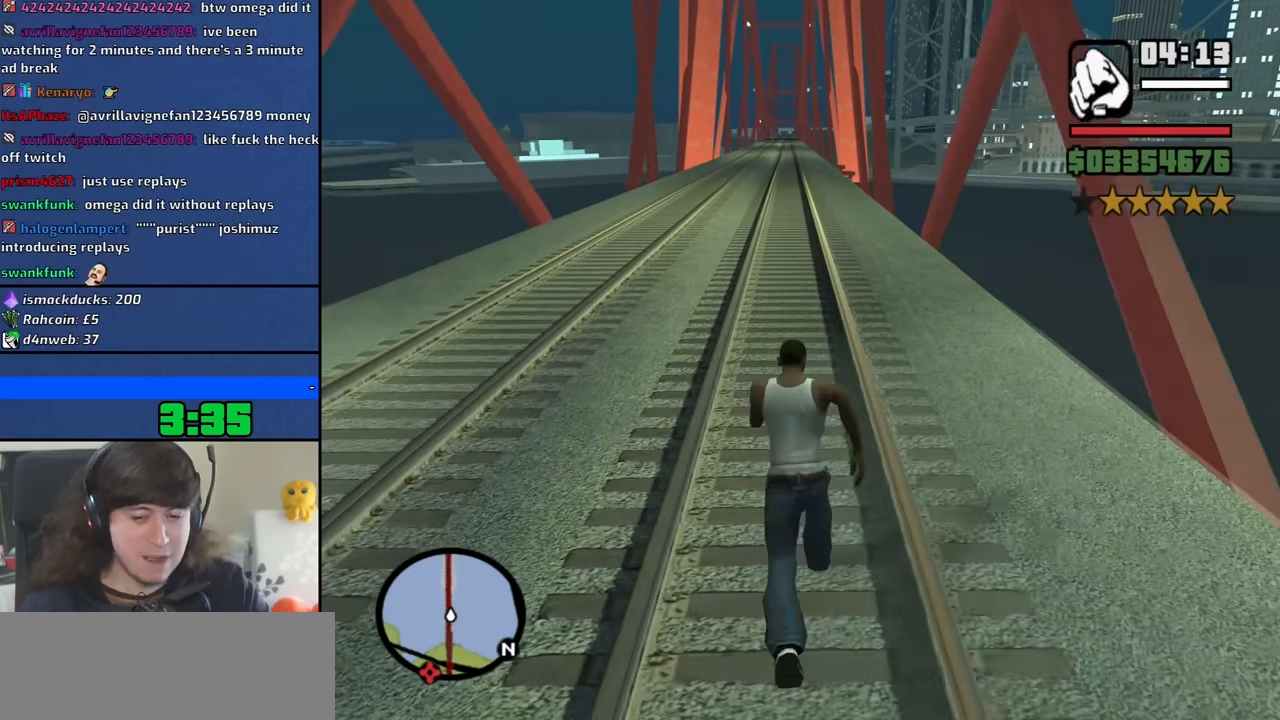
{"keys": ["w"], "mouse": [], "events": [[33, "space", "down"], [133, "space", "up"], [217, "space", "down"], [300, "space", "up"], [417, "space", "down"], [500, "space", "up"]]}
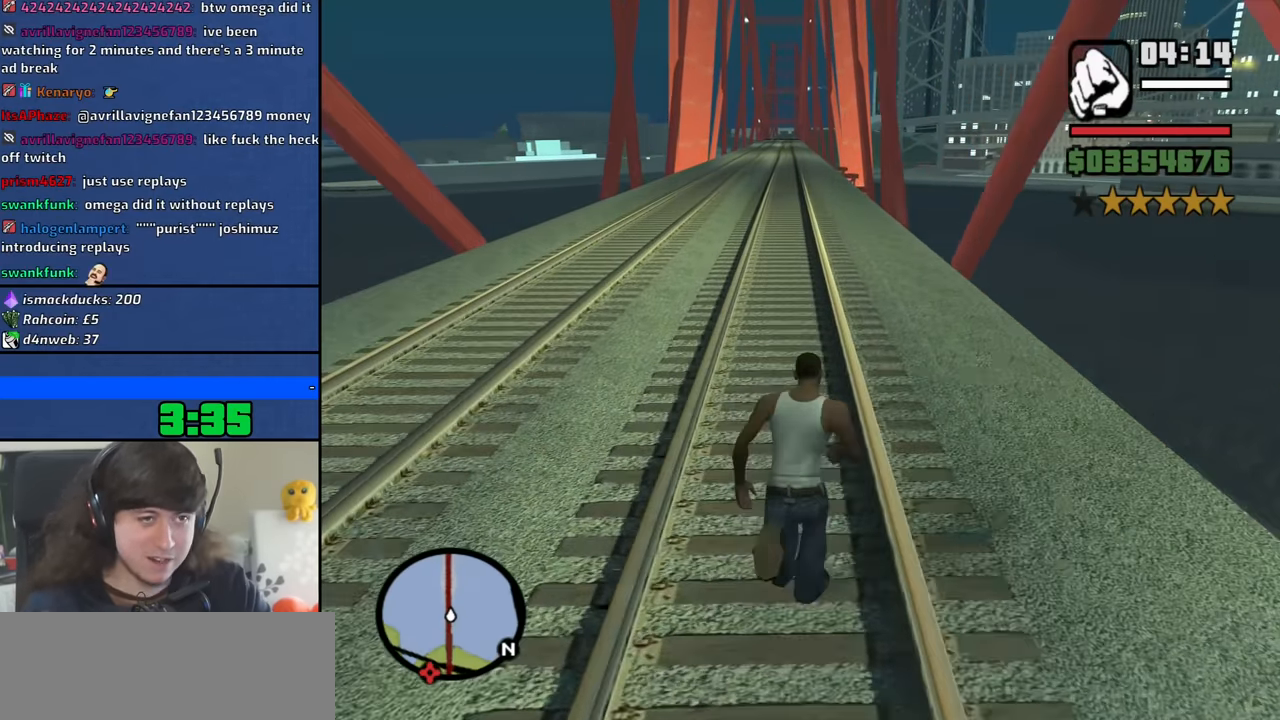
{"keys": ["space", "w"], "mouse": [], "events": [[100, "space", "down"], [200, "space", "up"], [283, "space", "down"], [383, "space", "up"], [467, "space", "down"]]}
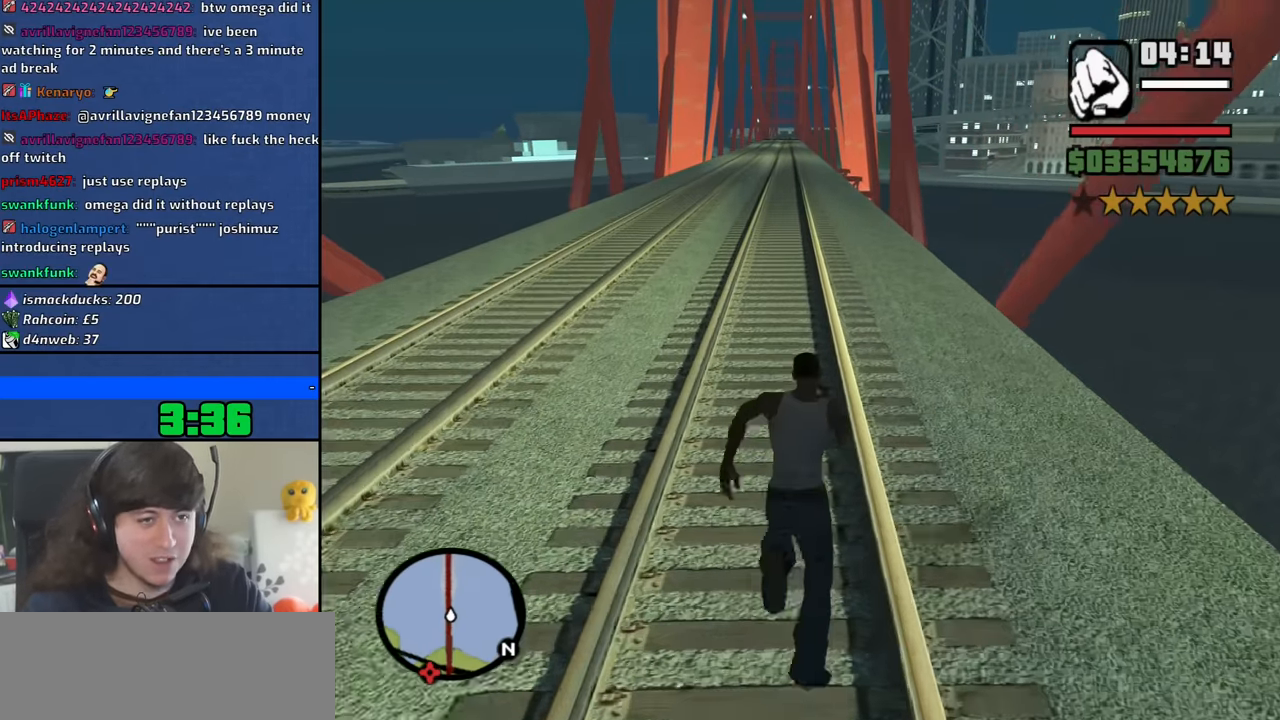
{"keys": ["w"], "mouse": [], "events": [[67, "space", "up"], [167, "space", "down"], [250, "space", "up"], [350, "space", "down"], [450, "space", "up"]]}
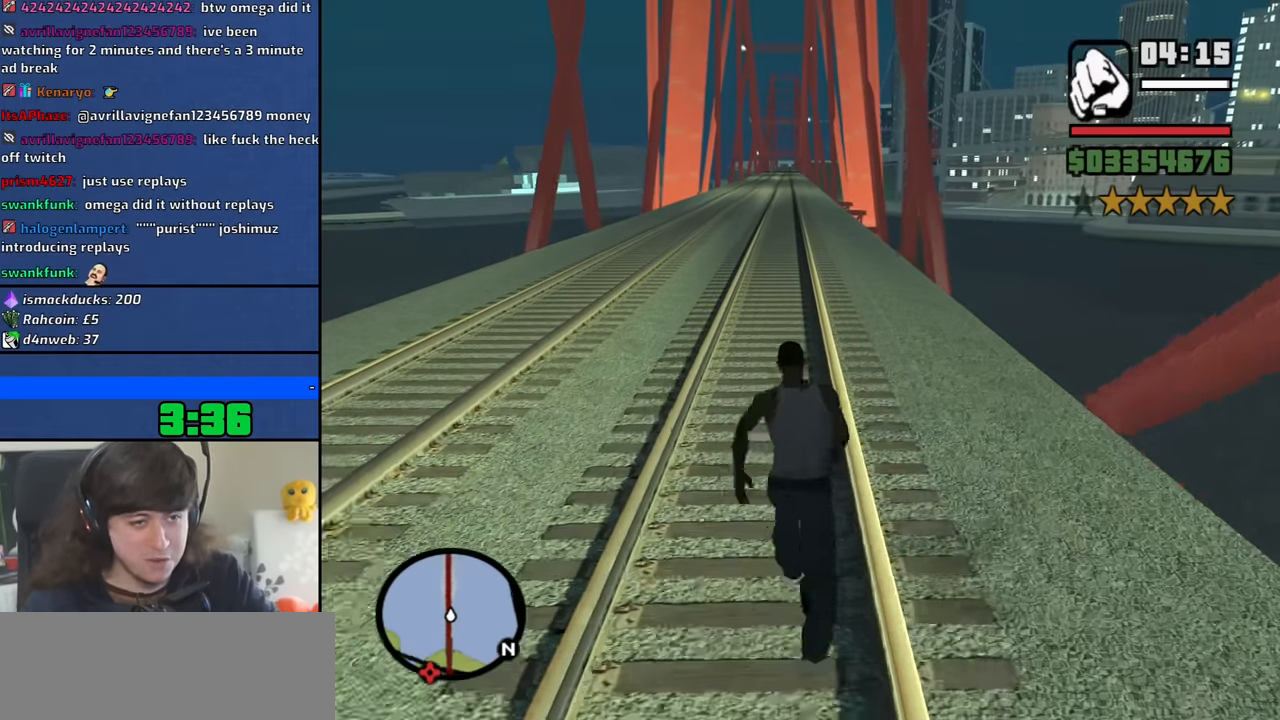
{"keys": ["w"], "mouse": [], "events": [[33, "space", "down"], [133, "space", "up"], [217, "space", "down"], [317, "space", "up"], [417, "space", "down"], [500, "space", "up"]]}
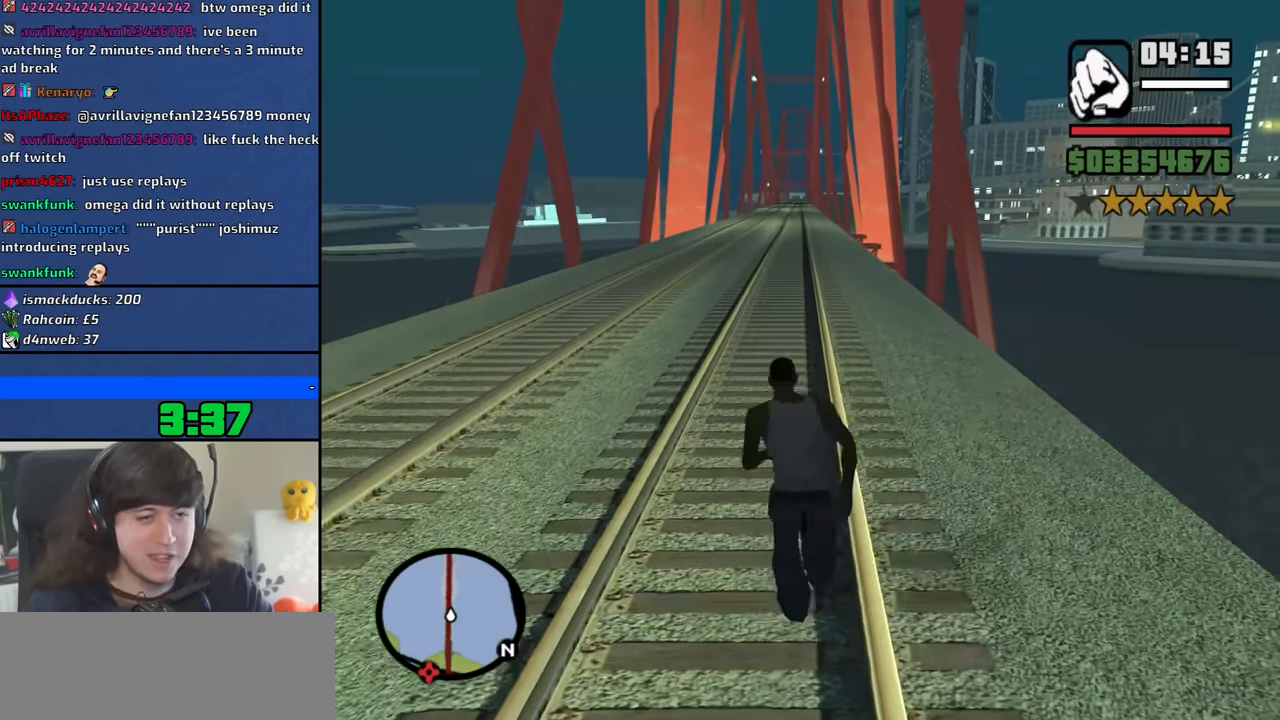
{"keys": ["space", "w"], "mouse": [], "events": [[100, "space", "down"], [200, "space", "up"], [283, "space", "down"], [383, "space", "up"], [467, "space", "down"]]}